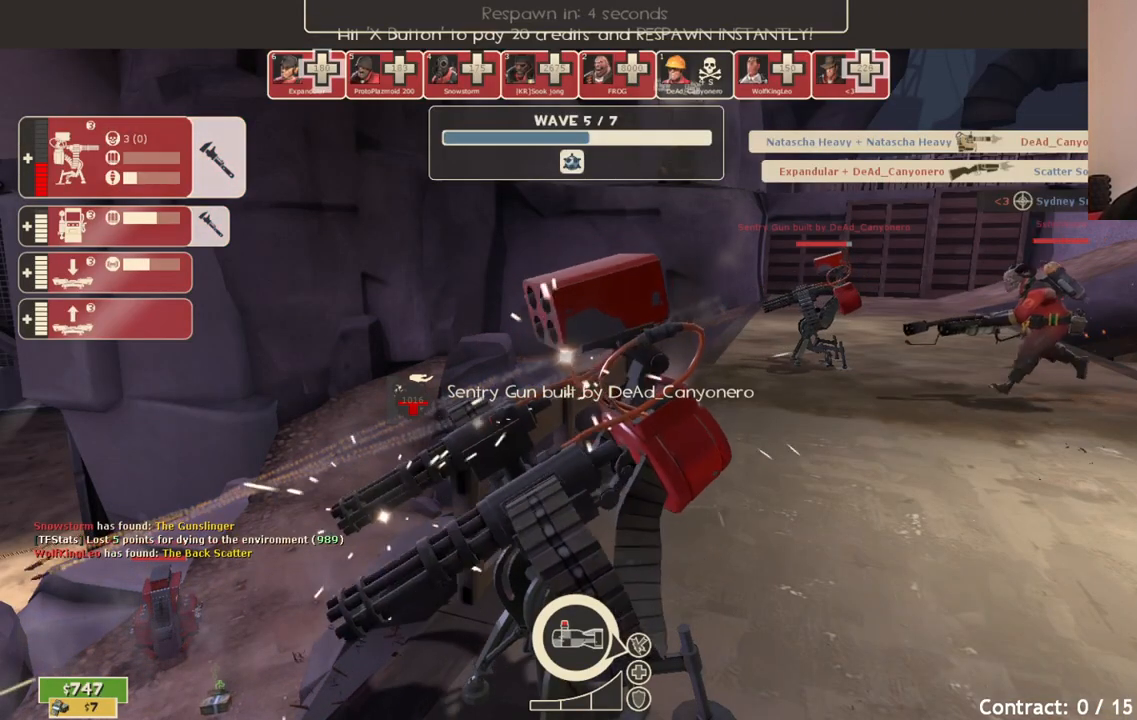
Gameplay with a controller (PlayStation layout); each line is a JSON object with the inputs held at the frame after it (dt_ms = milliseconds from this image to that frame). "events" lists button and stick changes between this image and that frame as [ms after this image, input, new state], when the widget could be followed in between.
{"dt_ms": 500, "buttons": [], "left_stick": "center", "right_stick": "center", "events": [[300, "CROSS", "down"], [433, "CROSS", "up"]]}
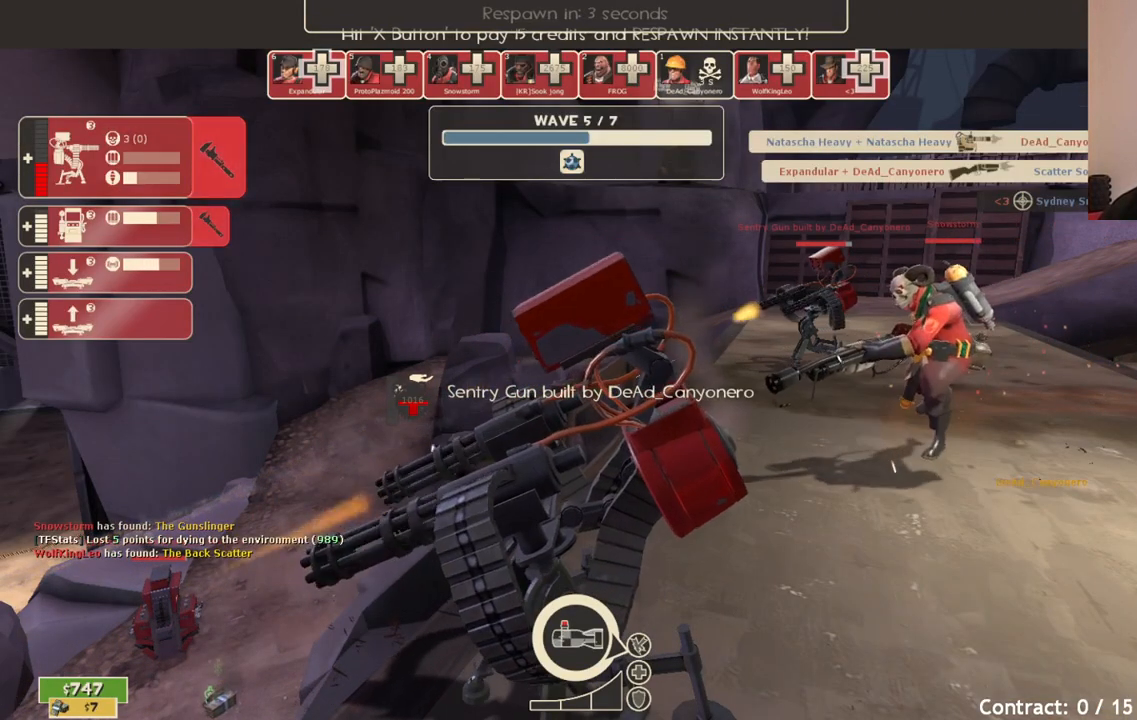
{"dt_ms": 500, "buttons": [], "left_stick": "up", "right_stick": "center", "events": [[300, "left_stick", "up"]]}
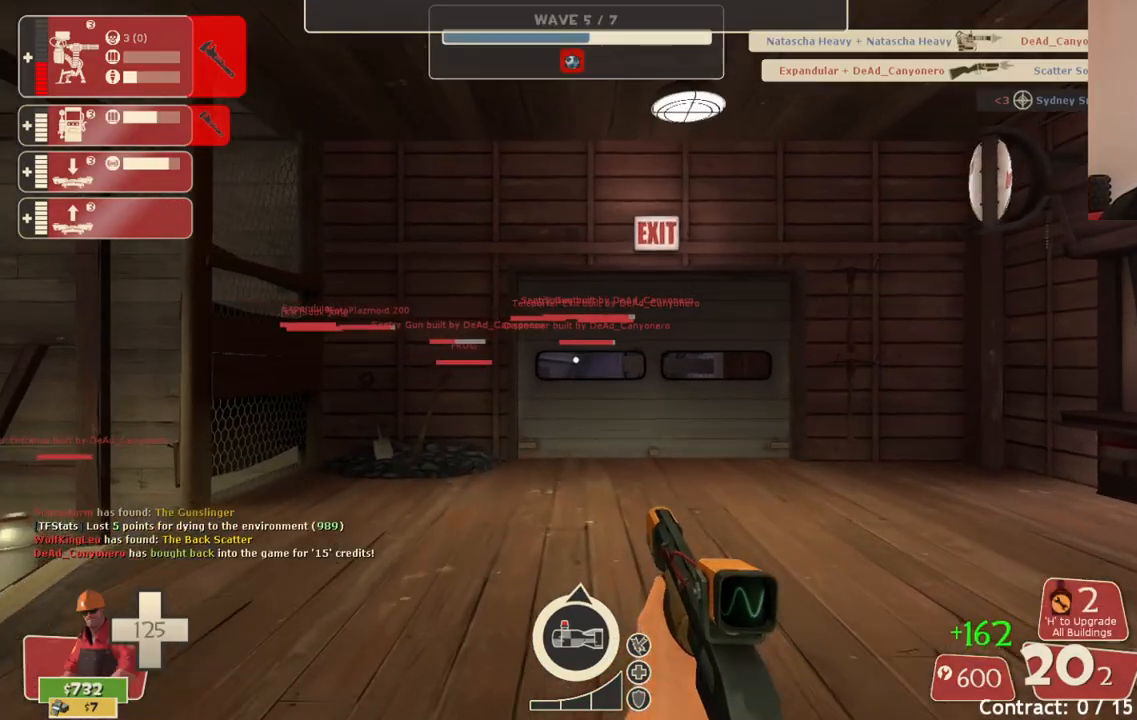
{"dt_ms": 500, "buttons": [], "left_stick": "up", "right_stick": "center", "events": []}
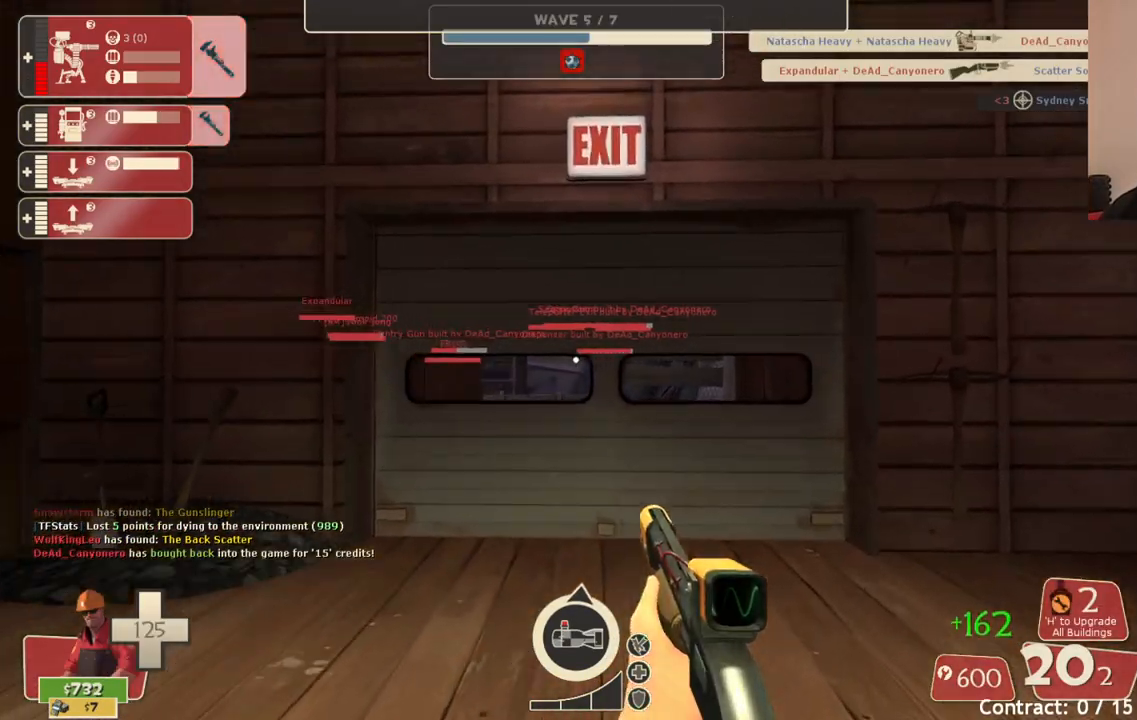
{"dt_ms": 500, "buttons": [], "left_stick": "up-left", "right_stick": "center", "events": [[267, "left_stick", "down-right"], [483, "left_stick", "up-left"]]}
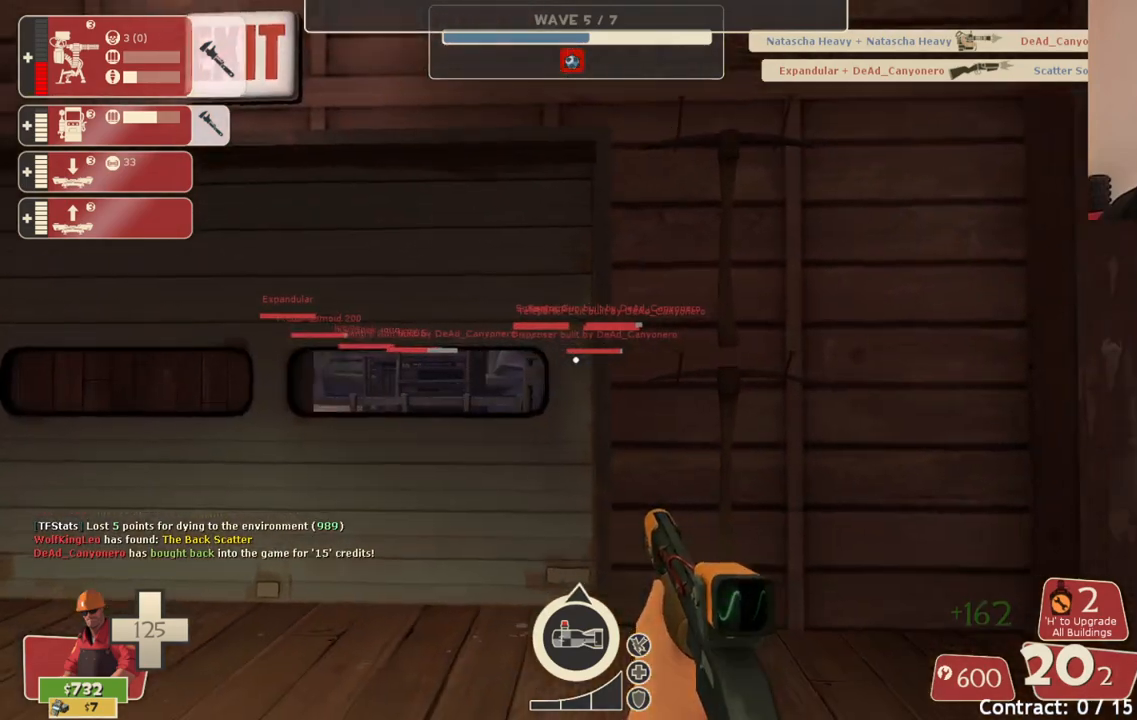
{"dt_ms": 500, "buttons": [], "left_stick": "up", "right_stick": "center", "events": [[433, "left_stick", "up"]]}
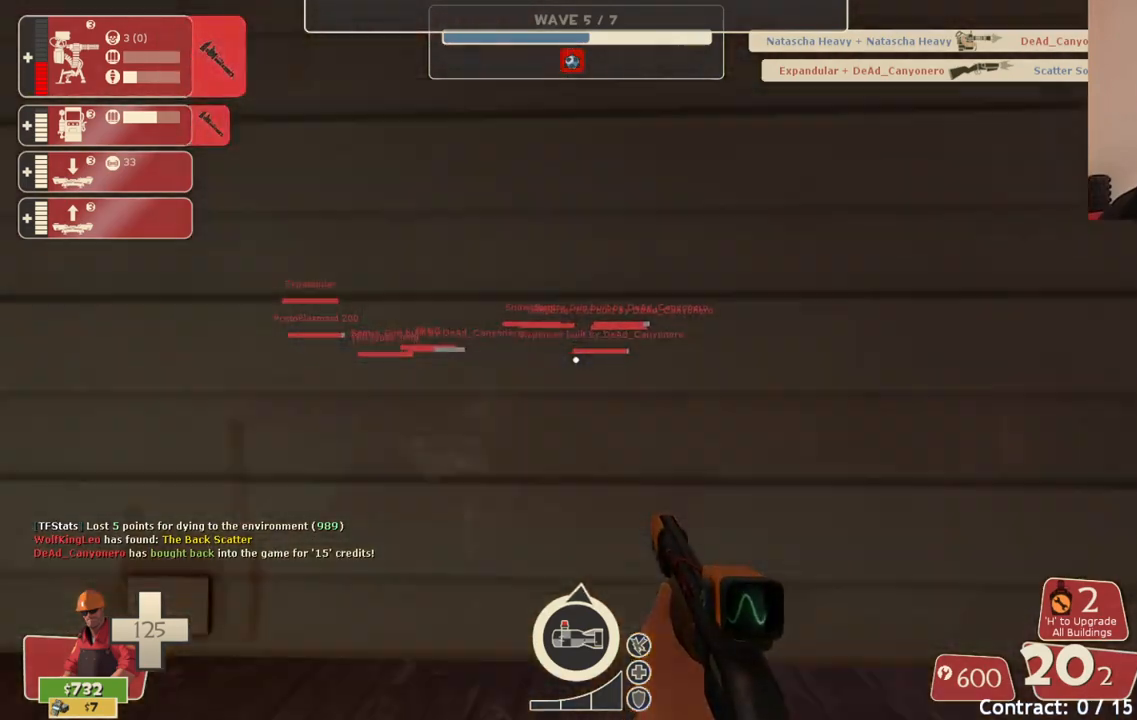
{"dt_ms": 500, "buttons": [], "left_stick": "center", "right_stick": "center", "events": [[467, "left_stick", "center"]]}
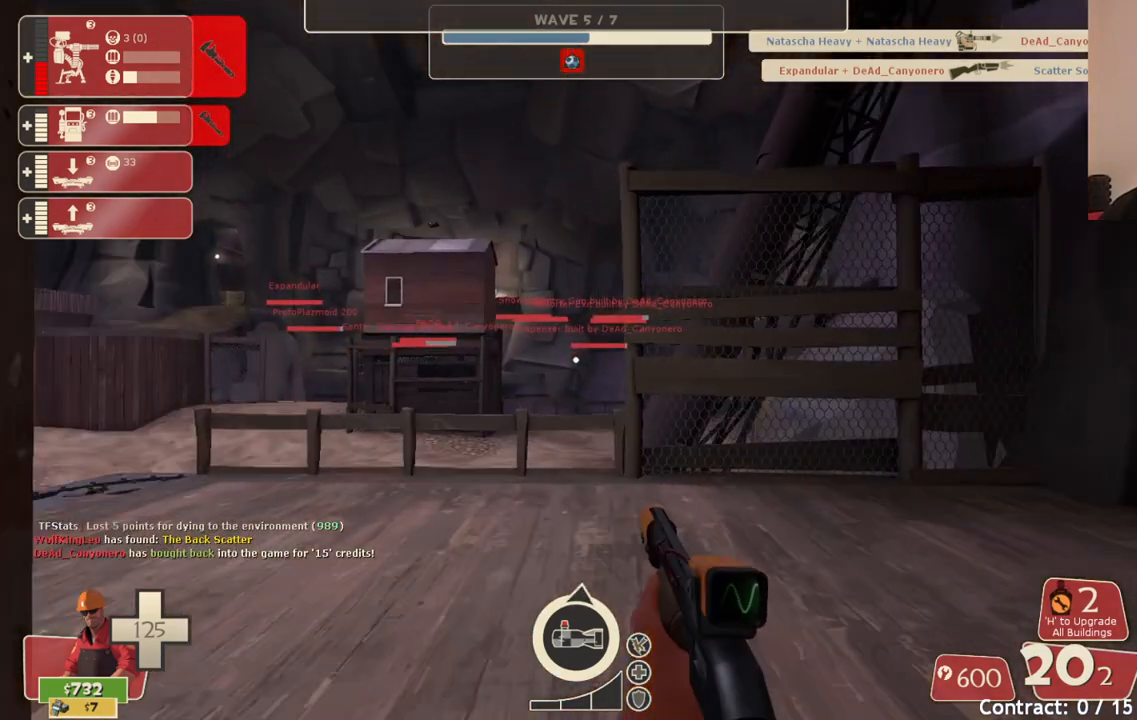
{"dt_ms": 500, "buttons": [], "left_stick": "up", "right_stick": "center", "events": [[50, "TOUCHPAD", "down"], [133, "TOUCHPAD", "up"], [500, "left_stick", "up"]]}
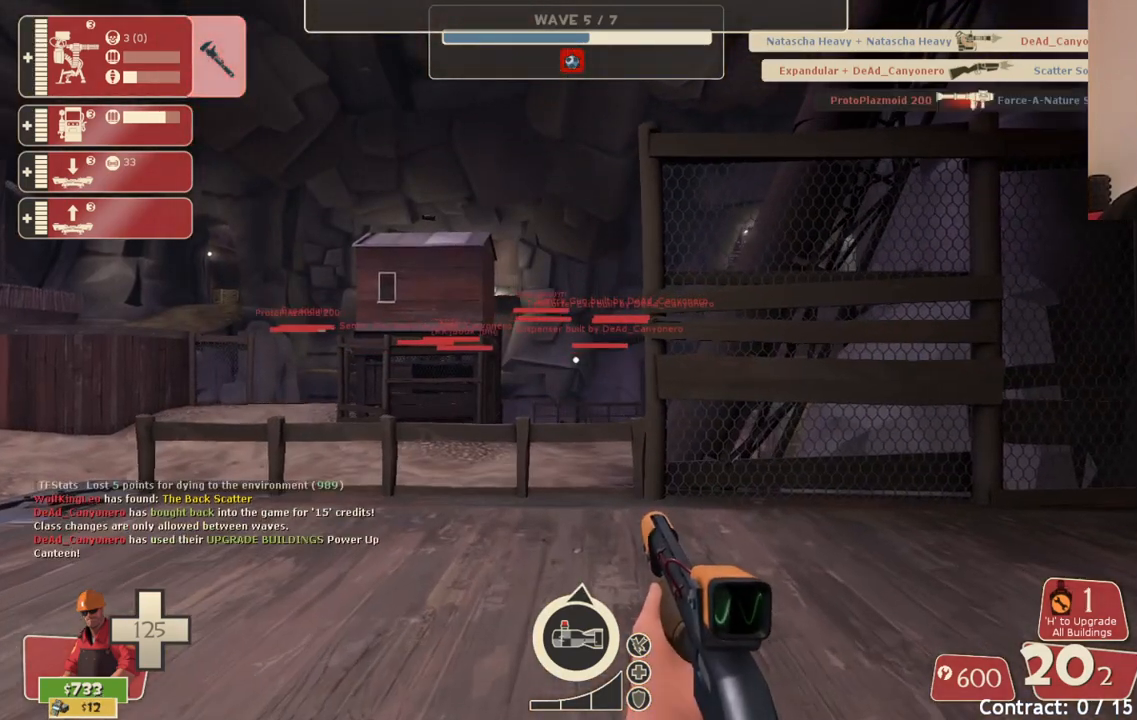
{"dt_ms": 500, "buttons": [], "left_stick": "up", "right_stick": "center", "events": [[50, "right_stick", "left"], [167, "right_stick", "center"]]}
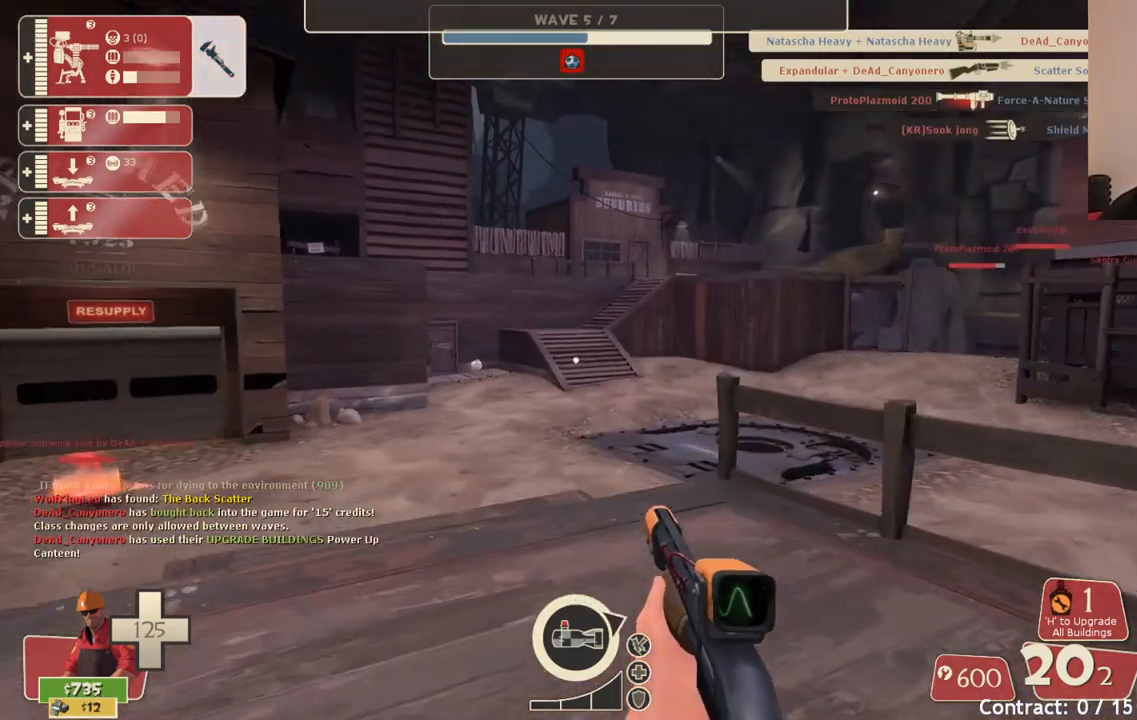
{"dt_ms": 500, "buttons": [], "left_stick": "up", "right_stick": "center", "events": [[17, "right_stick", "left"], [150, "right_stick", "center"]]}
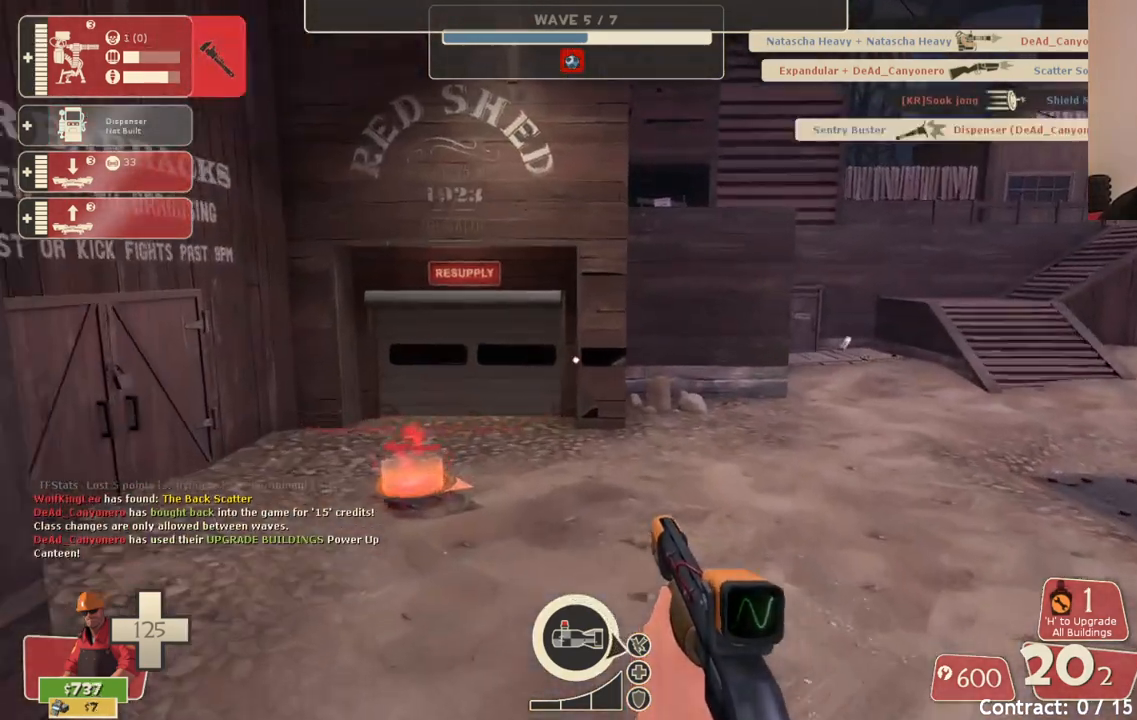
{"dt_ms": 500, "buttons": [], "left_stick": "up", "right_stick": "center", "events": []}
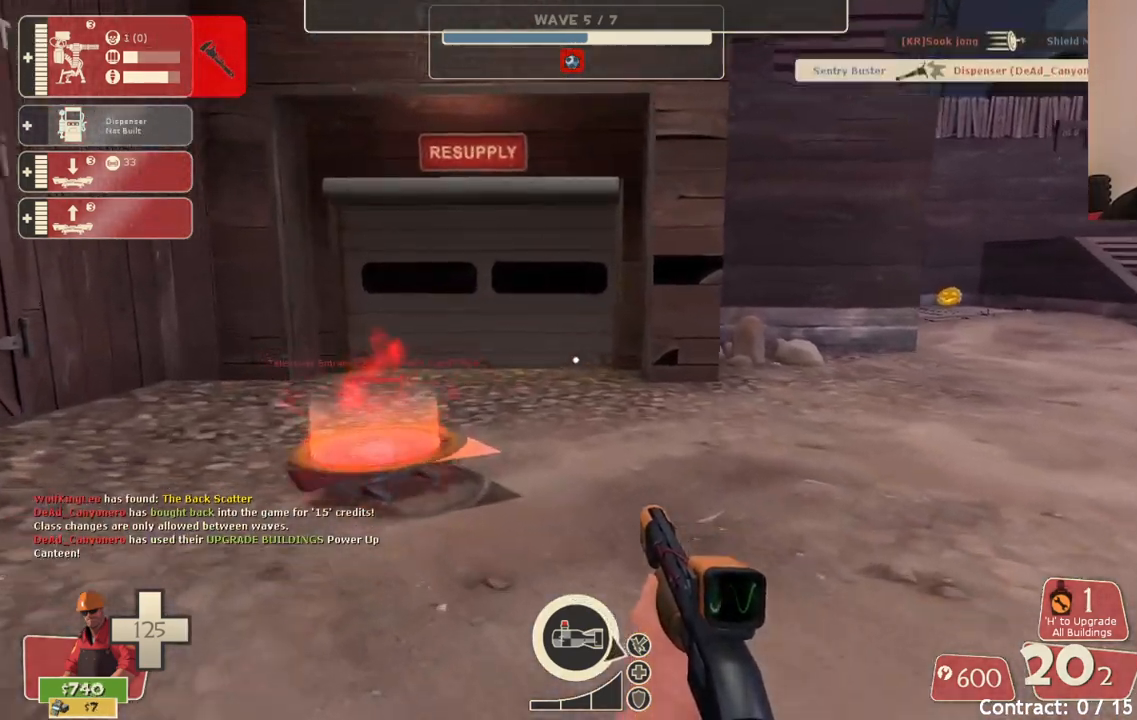
{"dt_ms": 500, "buttons": [], "left_stick": "center", "right_stick": "center", "events": [[267, "left_stick", "center"]]}
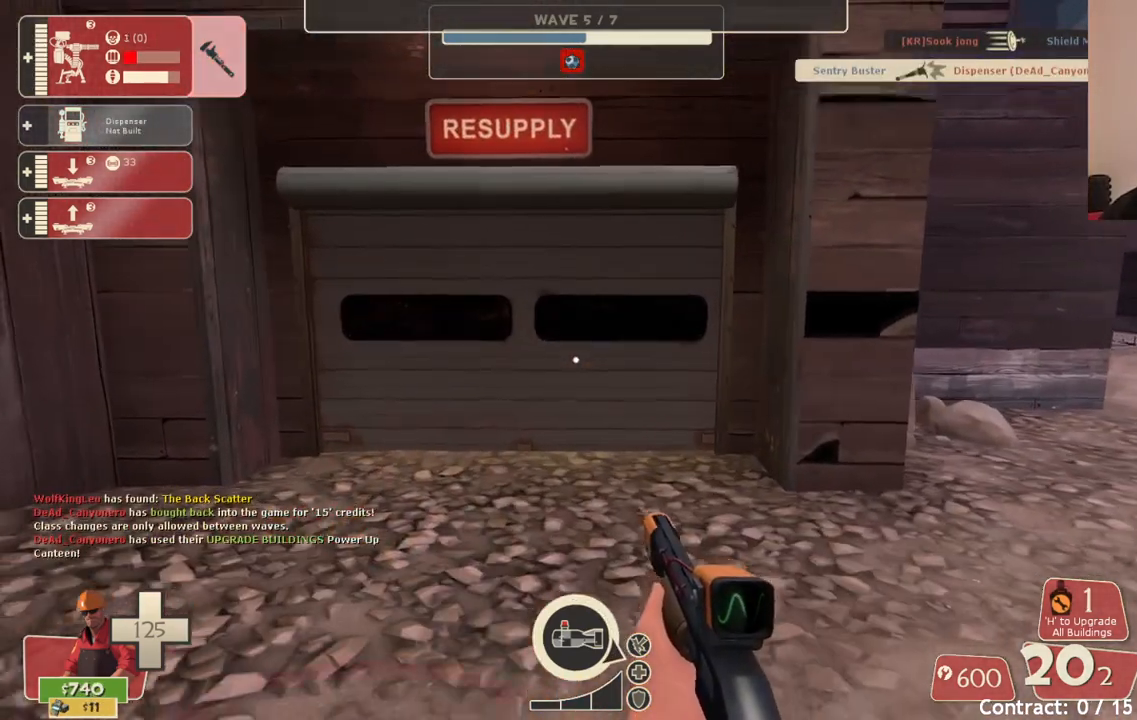
{"dt_ms": 500, "buttons": [], "left_stick": "center", "right_stick": "center", "events": [[250, "DPAD_DOWN", "down"], [300, "DPAD_DOWN", "up"]]}
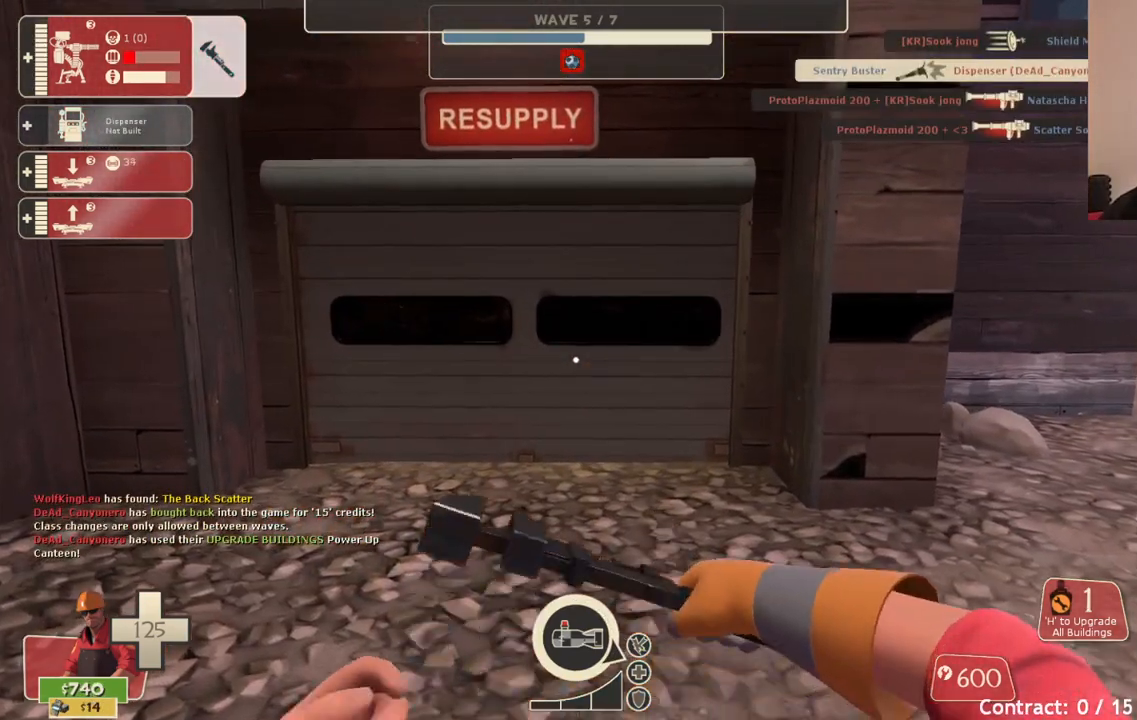
{"dt_ms": 500, "buttons": [], "left_stick": "center", "right_stick": "center", "events": []}
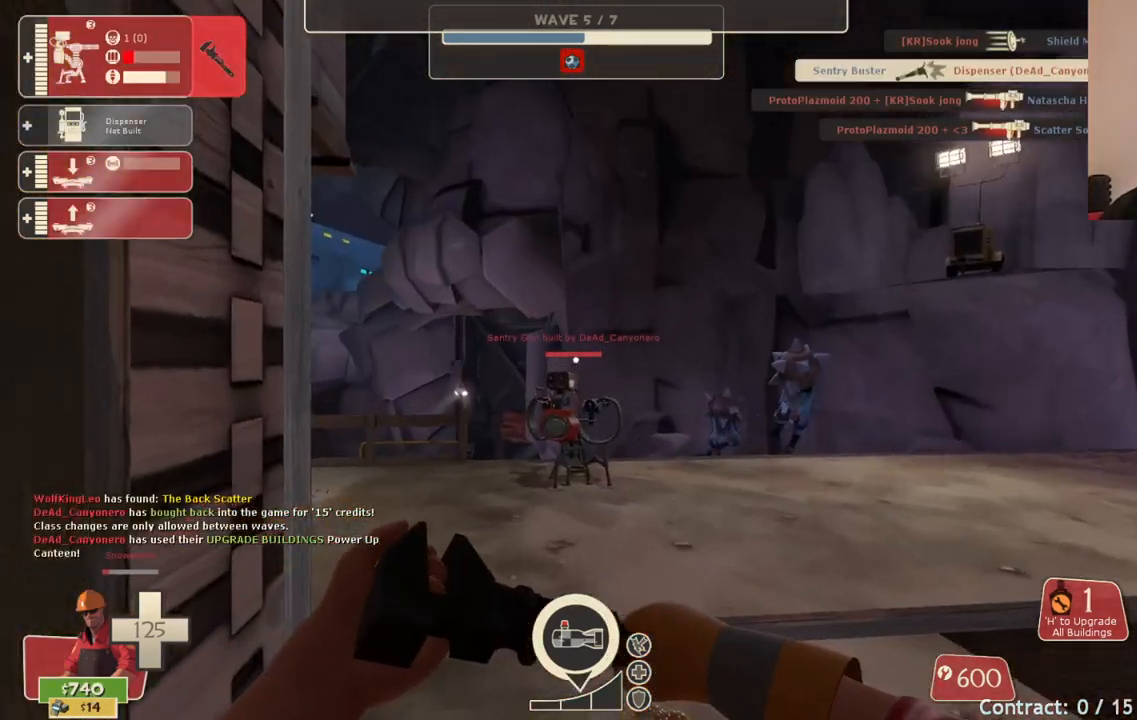
{"dt_ms": 500, "buttons": [], "left_stick": "up", "right_stick": "center", "events": [[300, "left_stick", "up"]]}
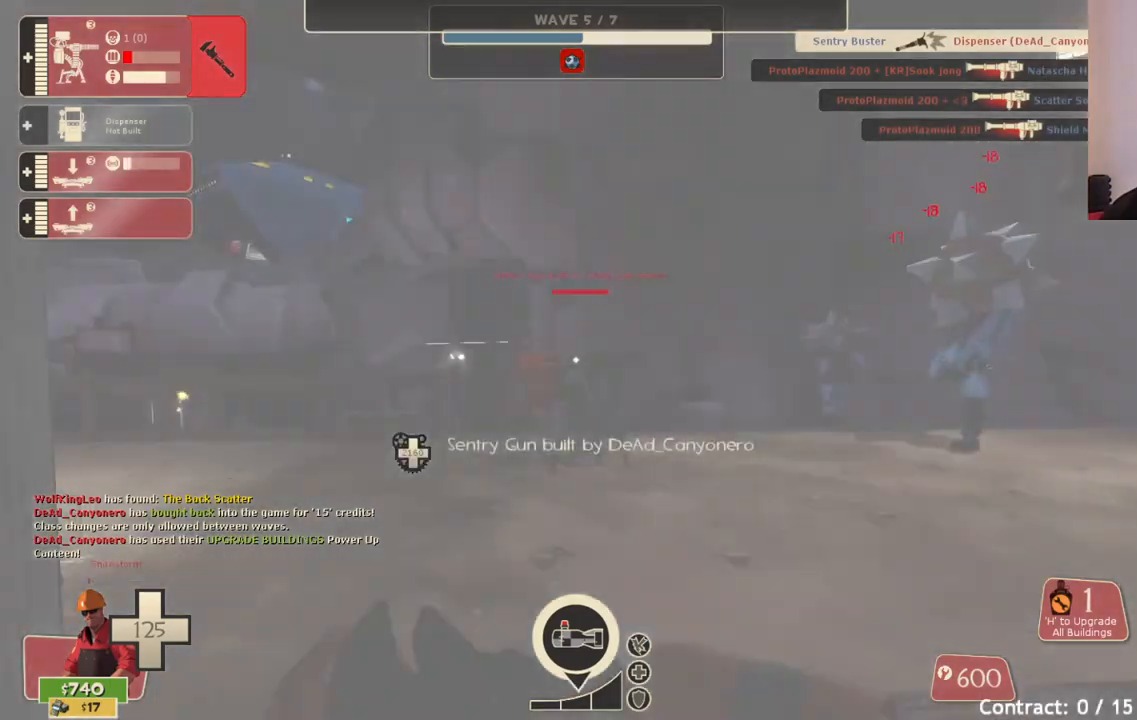
{"dt_ms": 500, "buttons": [], "left_stick": "up", "right_stick": "center", "events": []}
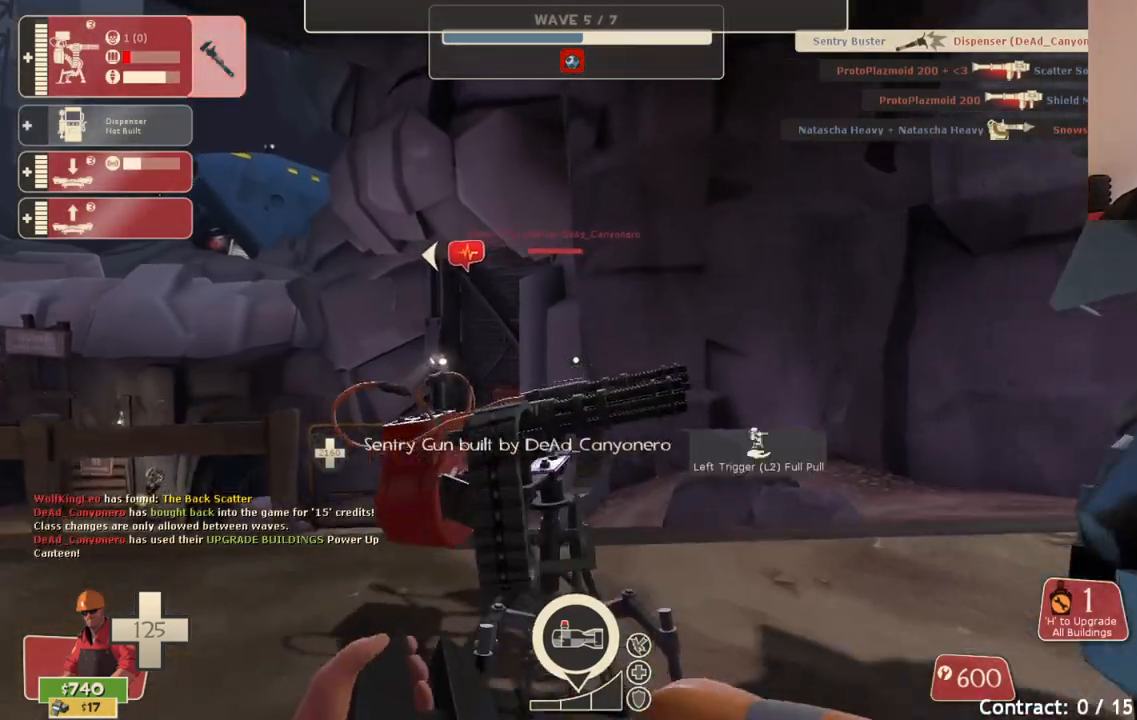
{"dt_ms": 500, "buttons": ["R2"], "left_stick": "up", "right_stick": "center", "events": [[17, "R2", "down"], [367, "right_stick", "right"], [483, "right_stick", "center"]]}
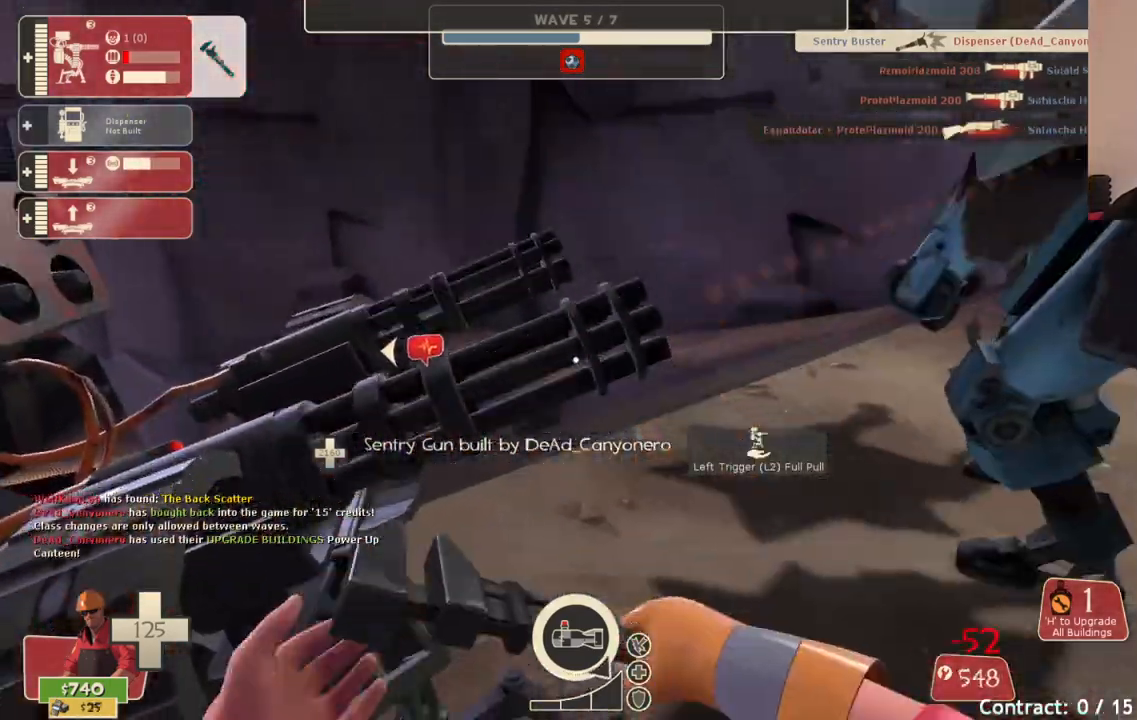
{"dt_ms": 500, "buttons": ["L2"], "left_stick": "center", "right_stick": "center", "events": [[33, "left_stick", "center"], [217, "R2", "up"], [350, "L2", "down"]]}
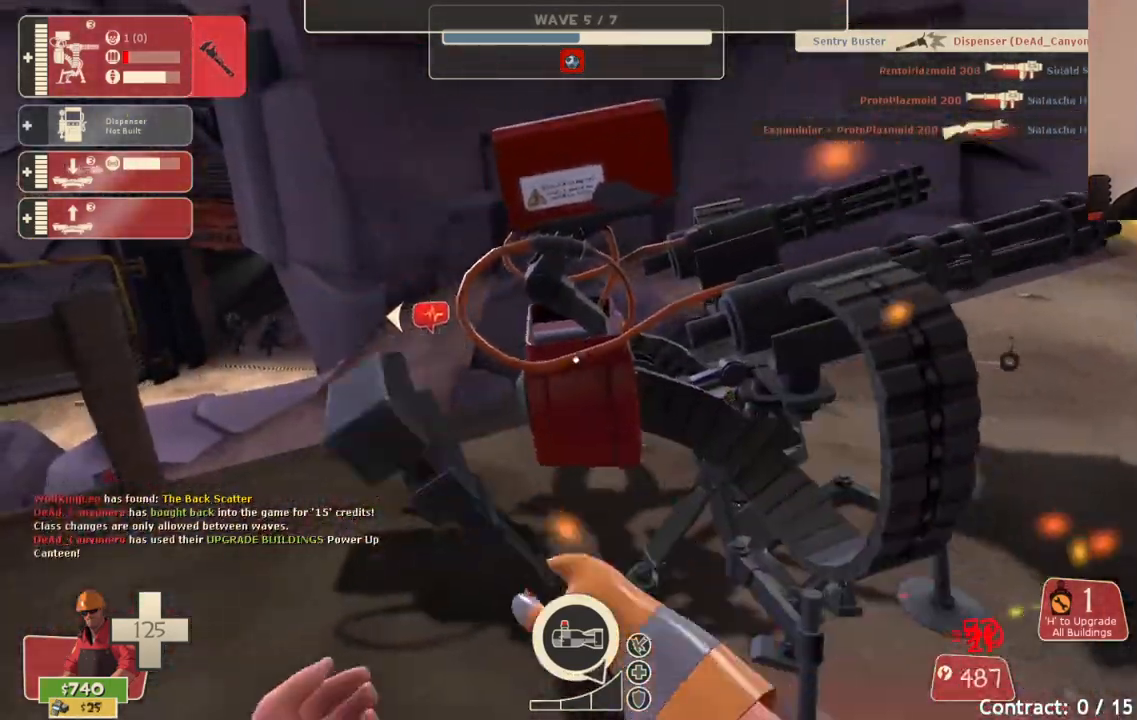
{"dt_ms": 500, "buttons": [], "left_stick": "up-left", "right_stick": "center", "events": [[17, "L2", "up"], [83, "left_stick", "left"], [383, "right_stick", "right"], [433, "left_stick", "up-left"], [467, "right_stick", "center"]]}
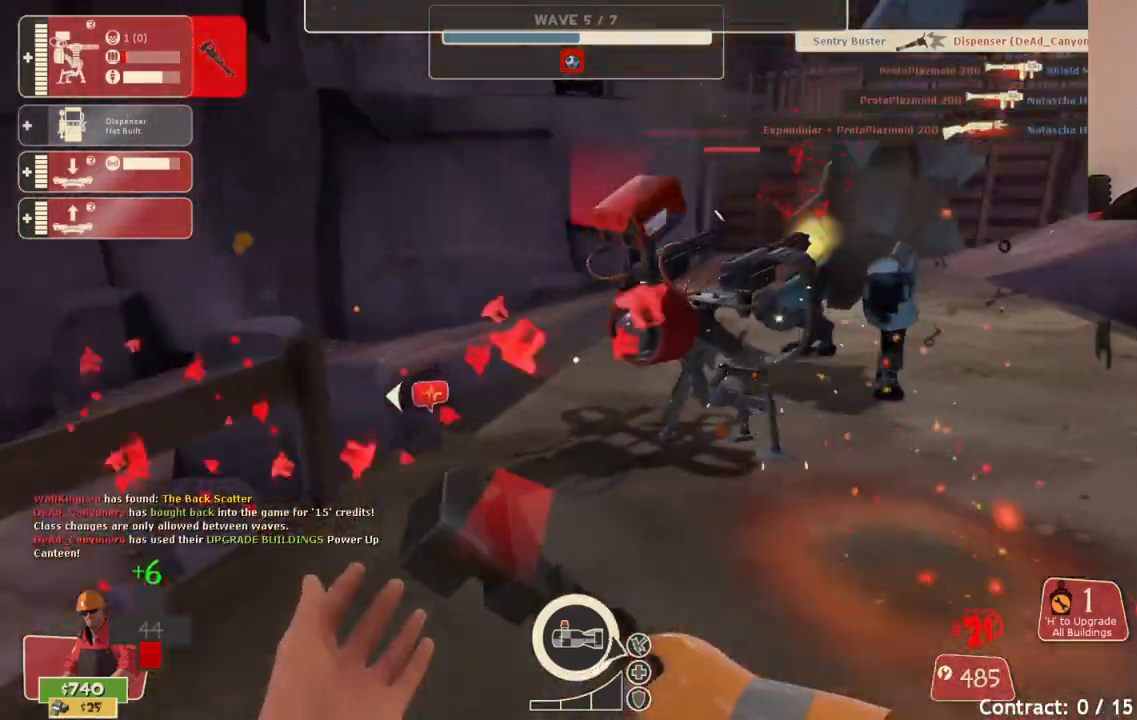
{"dt_ms": 1000, "buttons": [], "left_stick": "center", "right_stick": "center"}
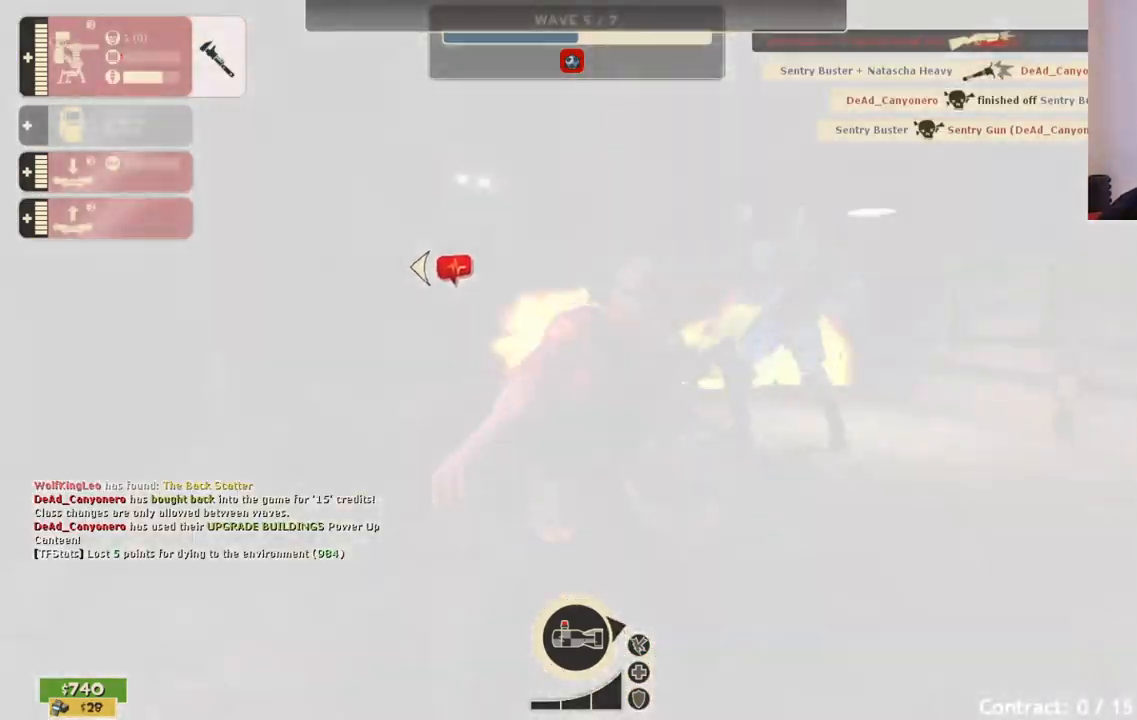
{"dt_ms": 500, "buttons": [], "left_stick": "center", "right_stick": "center", "events": []}
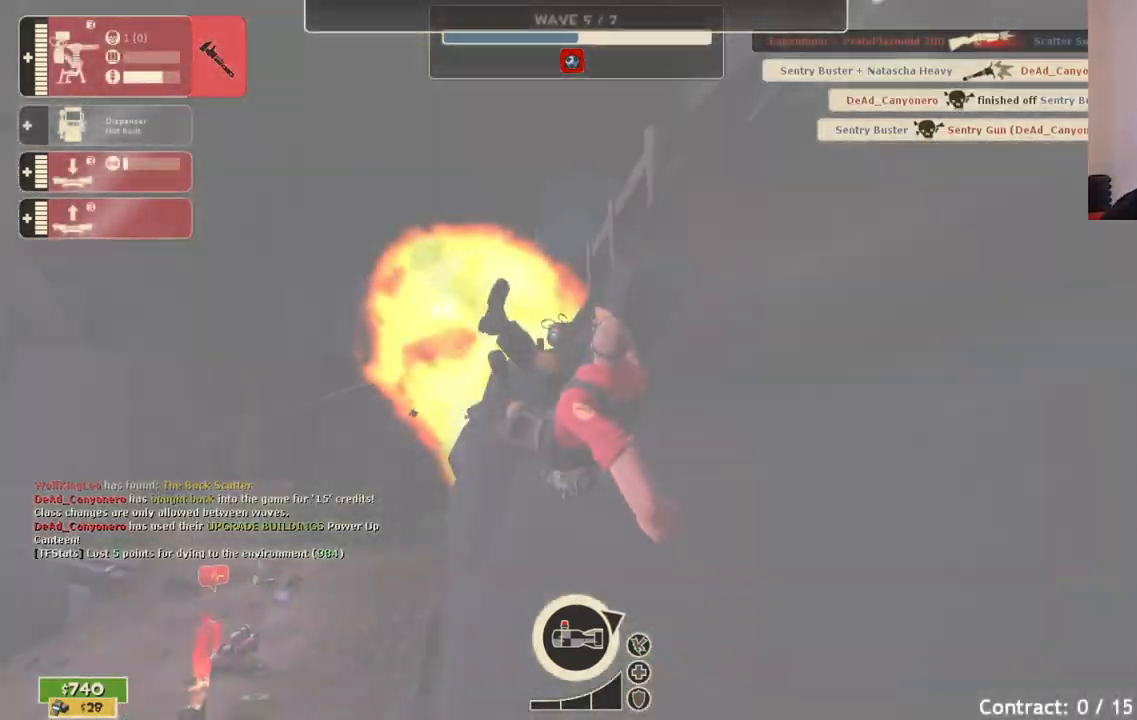
{"dt_ms": 500, "buttons": [], "left_stick": "center", "right_stick": "center", "events": []}
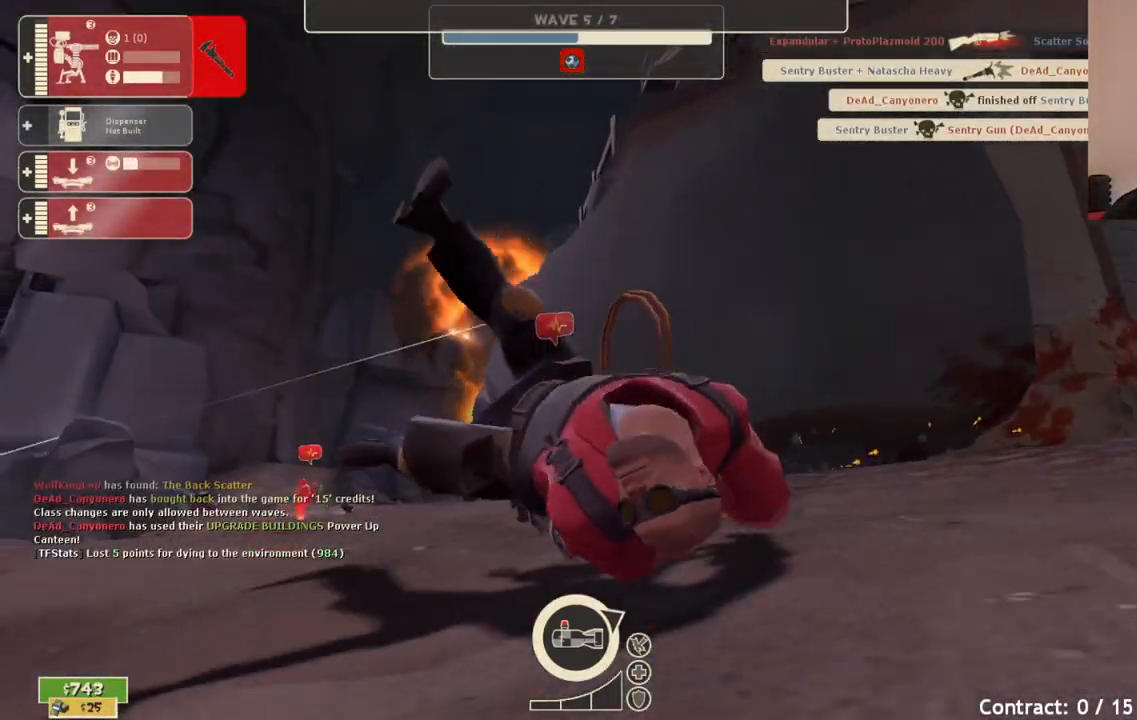
{"dt_ms": 500, "buttons": [], "left_stick": "center", "right_stick": "center", "events": []}
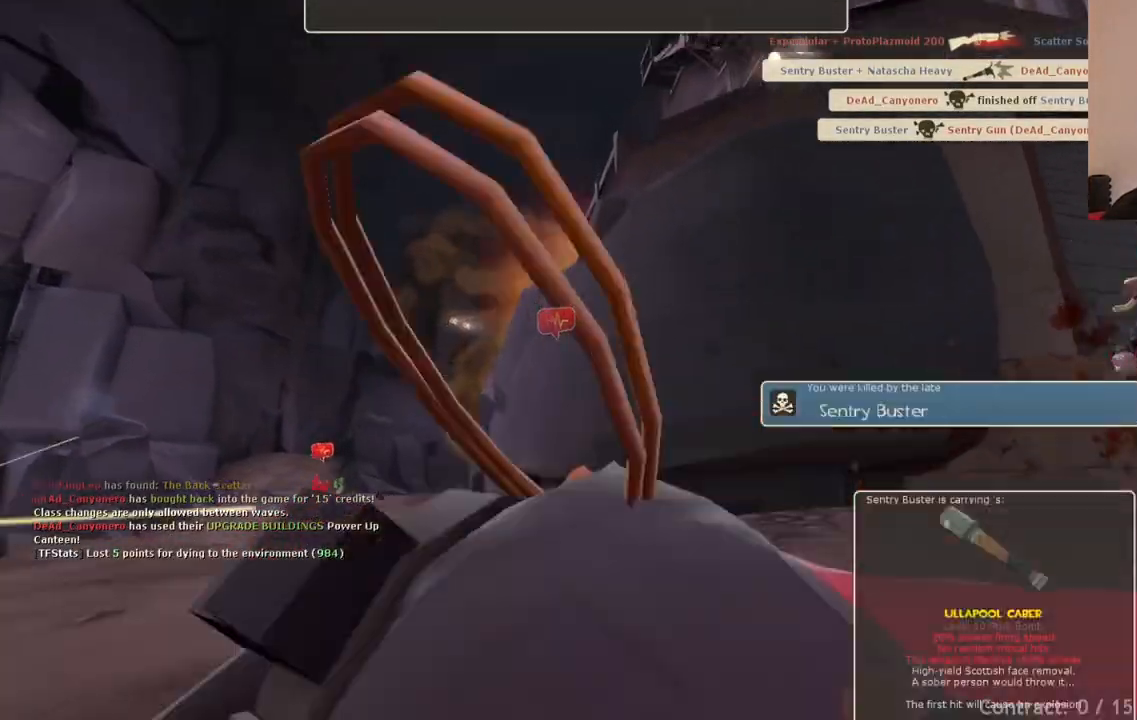
{"dt_ms": 500, "buttons": [], "left_stick": "center", "right_stick": "center", "events": []}
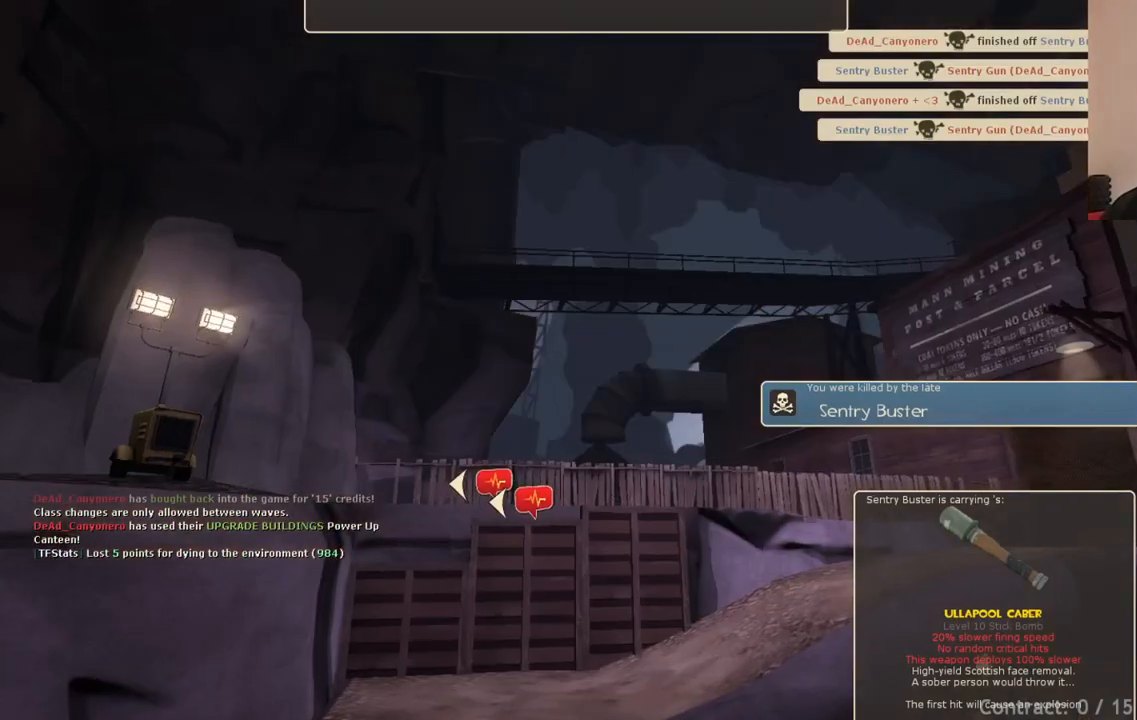
{"dt_ms": 500, "buttons": ["CROSS"], "left_stick": "center", "right_stick": "center", "events": [[433, "CROSS", "down"]]}
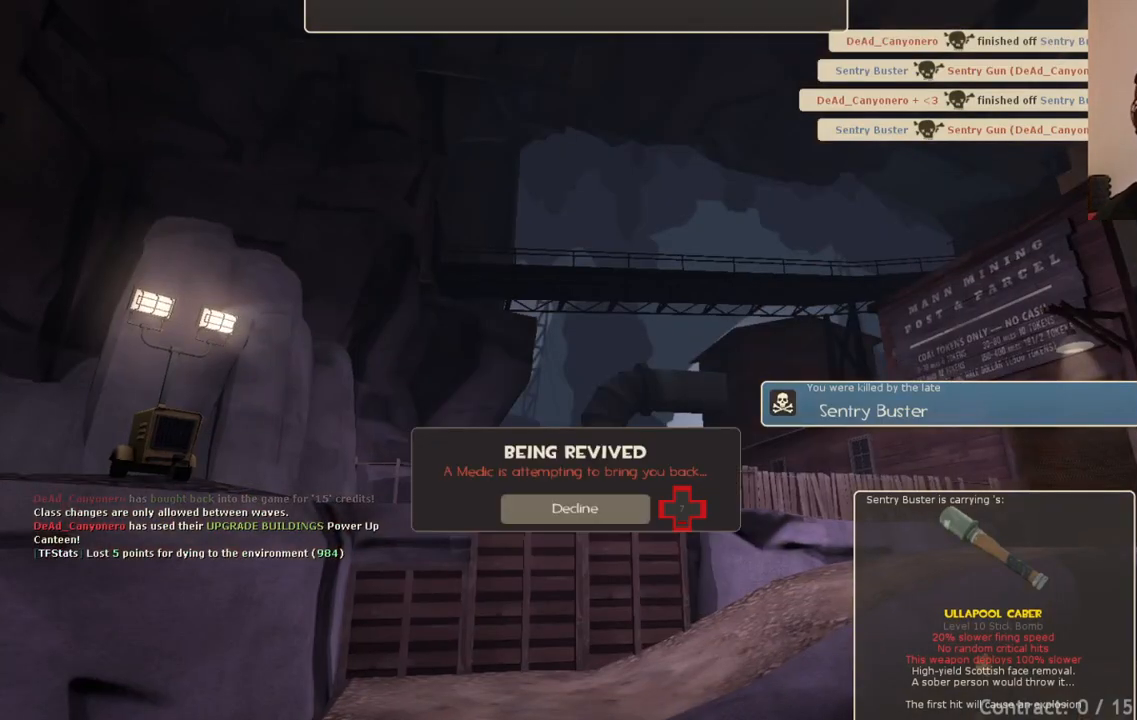
{"dt_ms": 500, "buttons": [], "left_stick": "center", "right_stick": "center", "events": [[33, "CROSS", "up"]]}
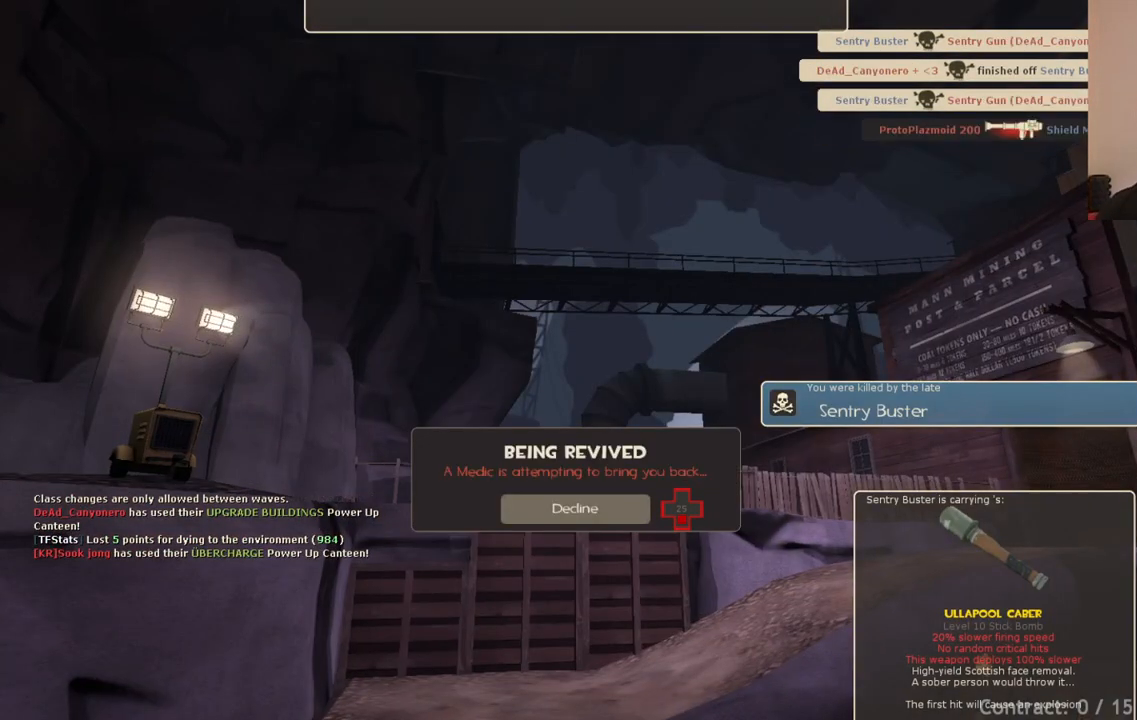
{"dt_ms": 500, "buttons": [], "left_stick": "center", "right_stick": "center", "events": []}
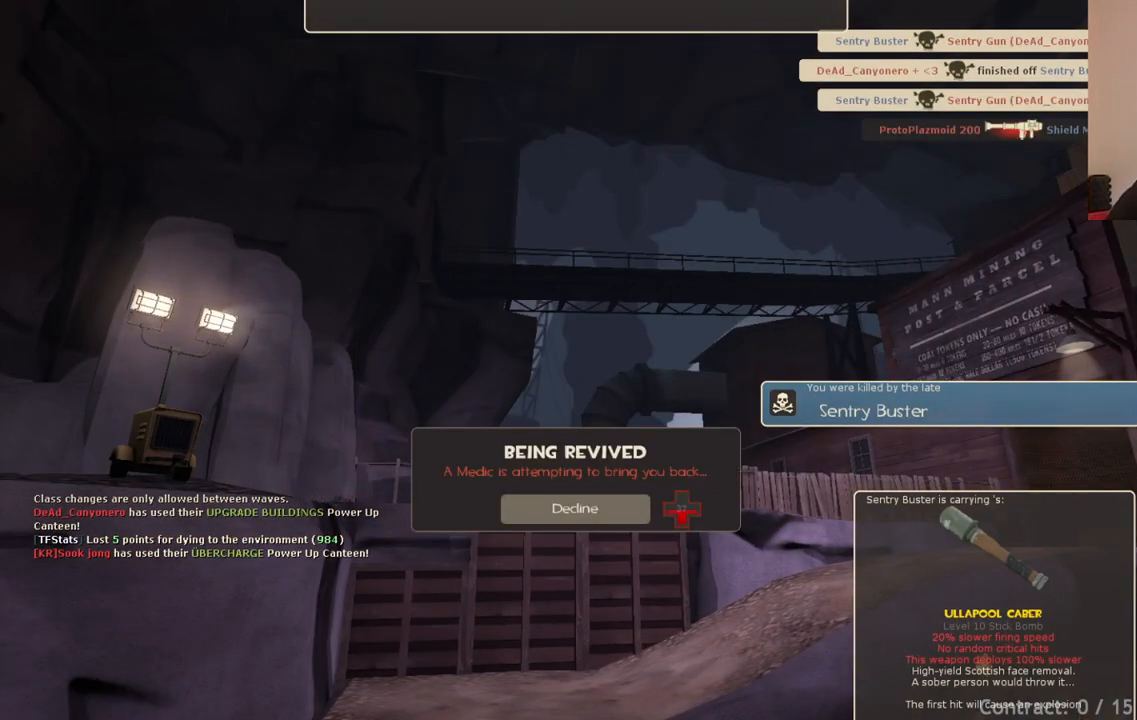
{"dt_ms": 500, "buttons": [], "left_stick": "center", "right_stick": "center", "events": []}
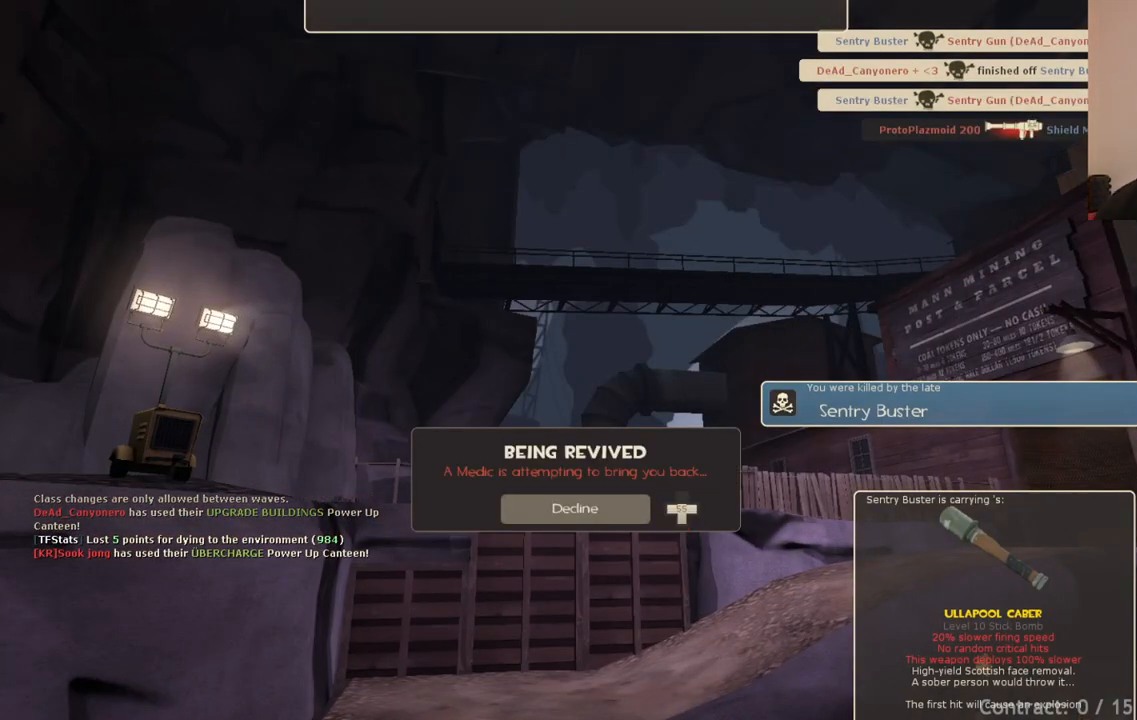
{"dt_ms": 500, "buttons": [], "left_stick": "center", "right_stick": "center", "events": []}